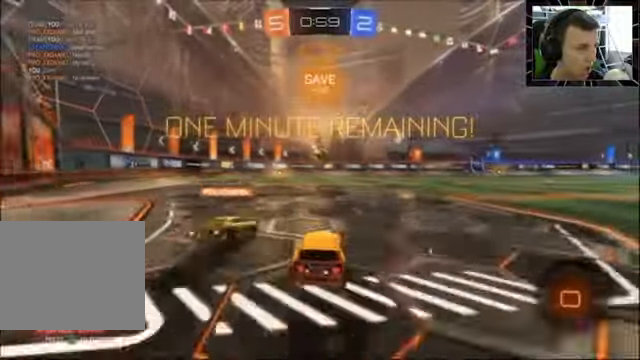
Gameplay with a controller (PlayStation layout); each line is a JSON object with the inputs held at the frame after it. "events" lists button and stick changes between this image and that frame as [ms after this image, input, new state], when the widget could be followed in between. Not read: L1 R1.
{"buttons": ["R2"], "left_stick": "center", "right_stick": "center", "events": [[33, "CROSS", "up"], [100, "CROSS", "down"], [200, "CROSS", "up"], [233, "left_stick", "center"], [266, "CIRCLE", "up"]]}
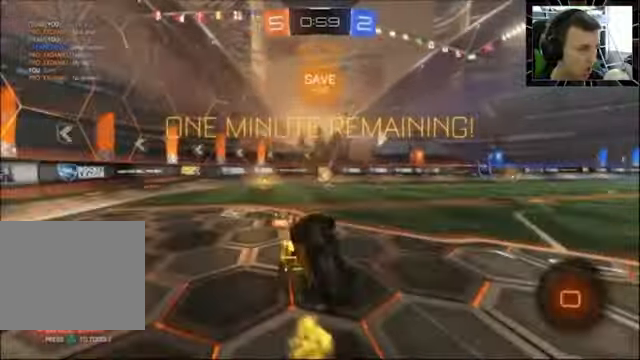
{"buttons": ["R2"], "left_stick": "center", "right_stick": "center", "events": []}
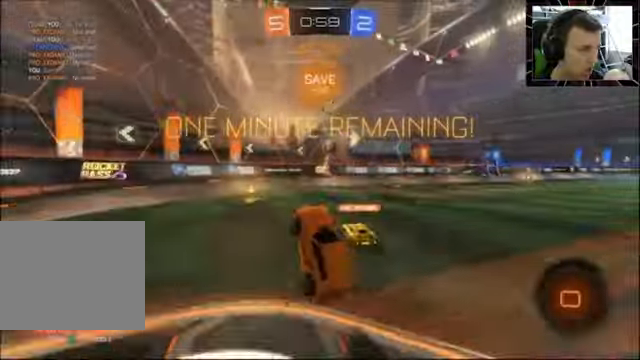
{"buttons": ["L2"], "left_stick": "left", "right_stick": "center", "events": [[100, "left_stick", "right"], [366, "left_stick", "left"], [400, "R2", "up"], [466, "L2", "down"]]}
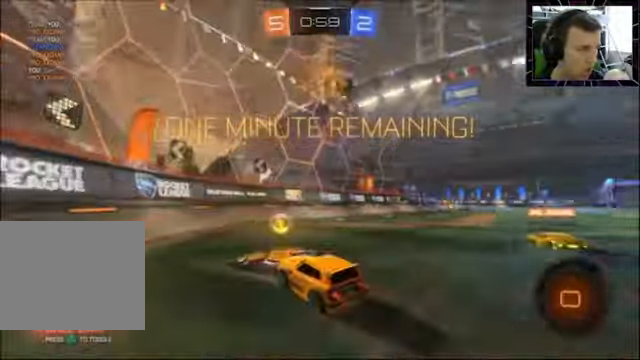
{"buttons": ["R2"], "left_stick": "left", "right_stick": "center", "events": [[100, "SQUARE", "down"], [166, "L2", "up"], [233, "SQUARE", "up"], [300, "R2", "down"], [366, "SQUARE", "down"], [500, "SQUARE", "up"]]}
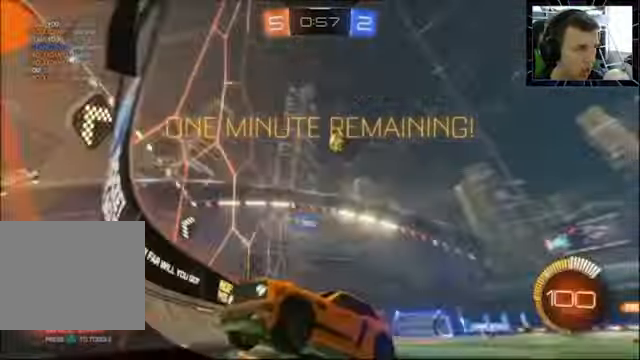
{"buttons": ["R2"], "left_stick": "left", "right_stick": "center", "events": []}
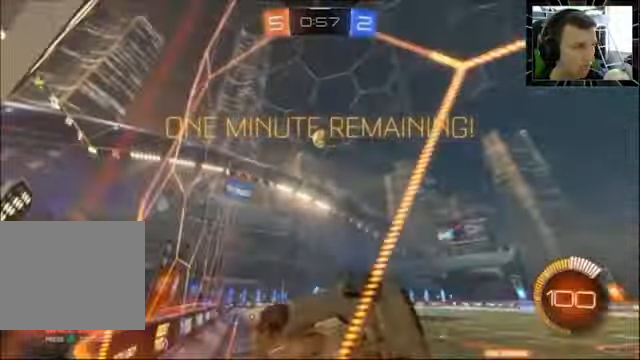
{"buttons": ["R2"], "left_stick": "center", "right_stick": "center", "events": [[300, "left_stick", "center"]]}
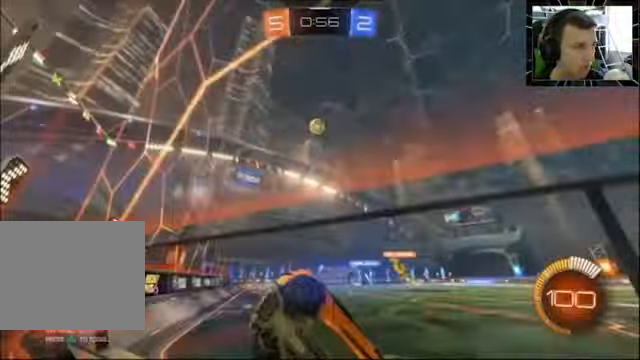
{"buttons": ["R2"], "left_stick": "right", "right_stick": "center", "events": [[66, "L2", "down"], [66, "R2", "up"], [66, "left_stick", "right"], [166, "L2", "up"], [200, "R2", "down"], [266, "left_stick", "center"], [400, "left_stick", "right"]]}
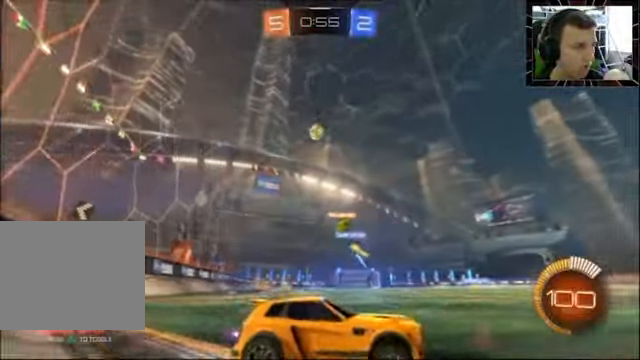
{"buttons": [], "left_stick": "center", "right_stick": "center", "events": [[33, "left_stick", "center"], [433, "R2", "up"]]}
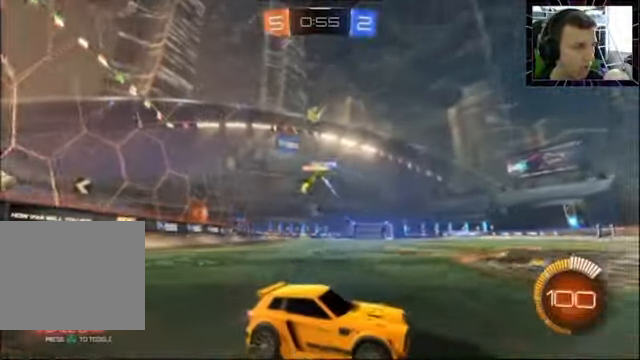
{"buttons": ["R2"], "left_stick": "center", "right_stick": "center", "events": [[167, "R2", "down"], [300, "left_stick", "left"], [500, "left_stick", "center"]]}
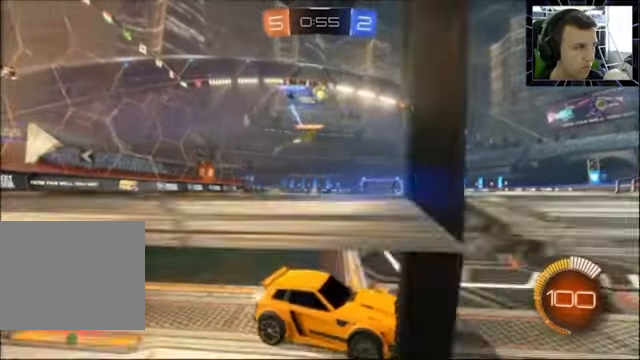
{"buttons": ["R2"], "left_stick": "center", "right_stick": "center", "events": [[134, "left_stick", "left"], [267, "left_stick", "center"]]}
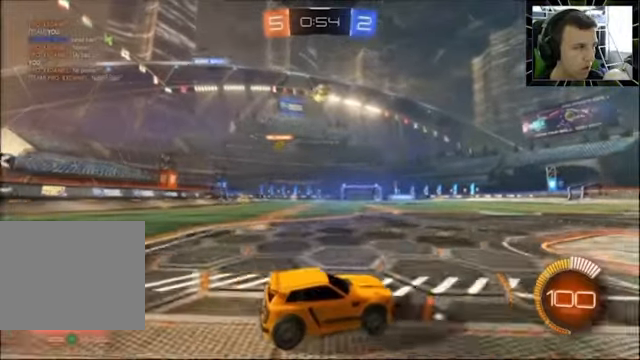
{"buttons": ["CIRCLE", "R2"], "left_stick": "left", "right_stick": "center", "events": [[434, "left_stick", "left"], [500, "CIRCLE", "down"]]}
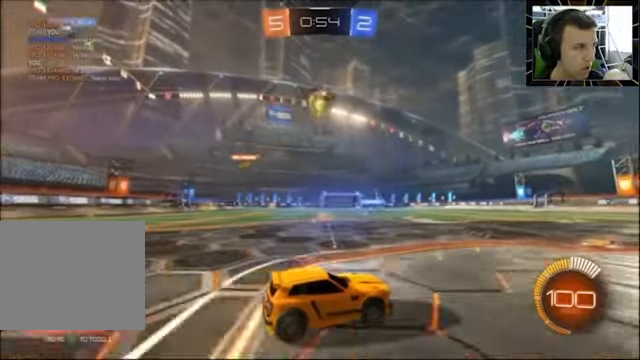
{"buttons": ["CIRCLE", "R2"], "left_stick": "center", "right_stick": "center", "events": [[134, "CROSS", "down"], [200, "left_stick", "center"], [267, "CROSS", "up"], [334, "CROSS", "down"], [434, "CROSS", "up"]]}
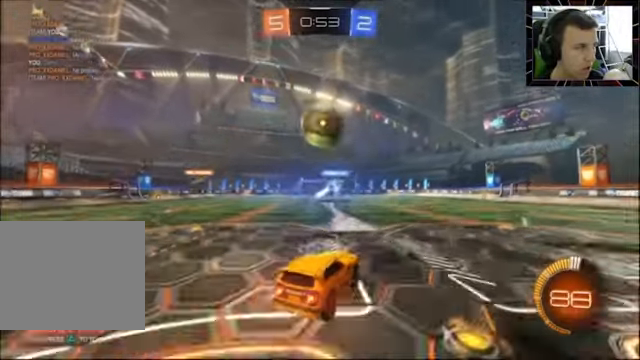
{"buttons": ["R2"], "left_stick": "center", "right_stick": "center", "events": [[67, "CROSS", "down"], [134, "CROSS", "up"], [167, "CIRCLE", "up"]]}
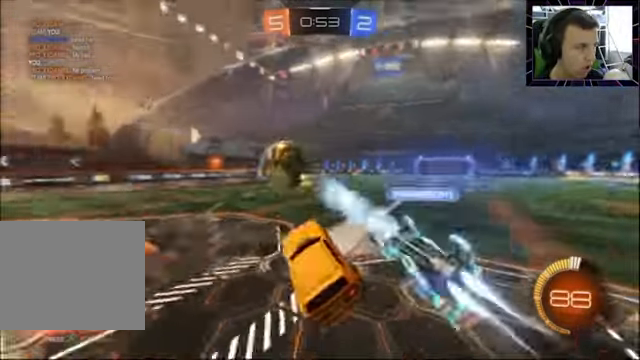
{"buttons": ["R2"], "left_stick": "up-right", "right_stick": "center", "events": [[67, "left_stick", "up"], [234, "left_stick", "up-right"], [300, "SQUARE", "down"], [434, "SQUARE", "up"]]}
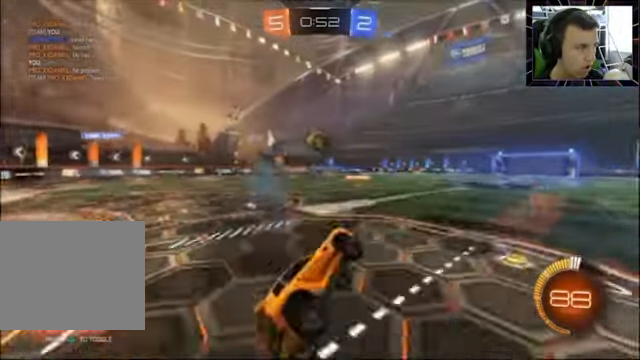
{"buttons": ["CIRCLE", "R2"], "left_stick": "left", "right_stick": "center", "events": [[34, "left_stick", "center"], [134, "left_stick", "right"], [234, "CIRCLE", "down"], [300, "left_stick", "left"]]}
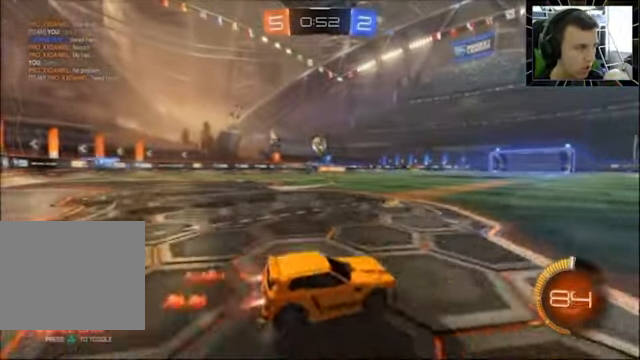
{"buttons": ["CIRCLE", "R2"], "left_stick": "up-right", "right_stick": "center", "events": [[34, "CIRCLE", "up"], [134, "CIRCLE", "down"], [300, "left_stick", "center"], [400, "left_stick", "up-right"]]}
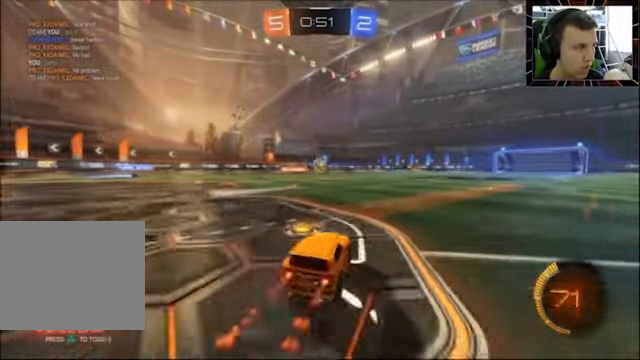
{"buttons": ["CIRCLE", "R2"], "left_stick": "up-right", "right_stick": "center", "events": [[200, "CROSS", "down"], [300, "CROSS", "up"], [334, "CIRCLE", "up"], [367, "CROSS", "down"], [434, "CIRCLE", "down"], [500, "CROSS", "up"]]}
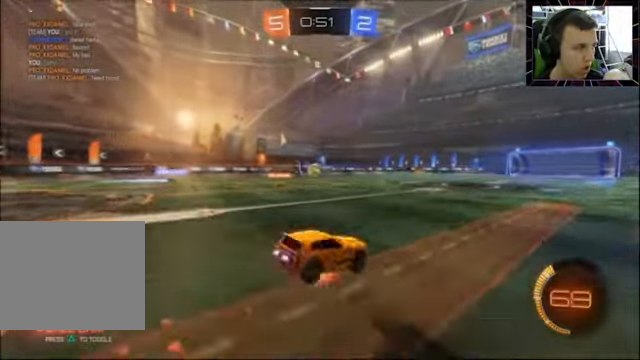
{"buttons": ["R2"], "left_stick": "center", "right_stick": "center", "events": [[34, "CIRCLE", "up"], [34, "left_stick", "center"]]}
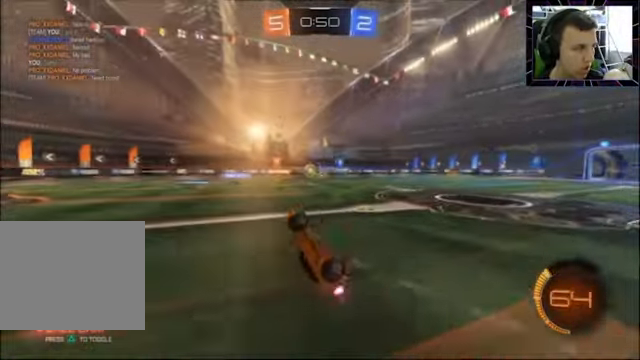
{"buttons": ["R2"], "left_stick": "center", "right_stick": "center", "events": []}
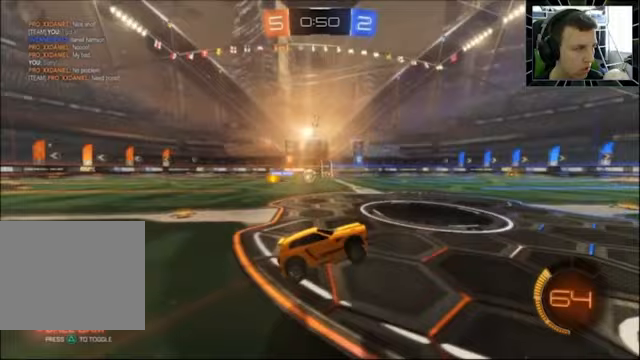
{"buttons": ["L2"], "left_stick": "left", "right_stick": "center", "events": [[133, "R2", "up"], [433, "left_stick", "left"], [467, "L2", "down"]]}
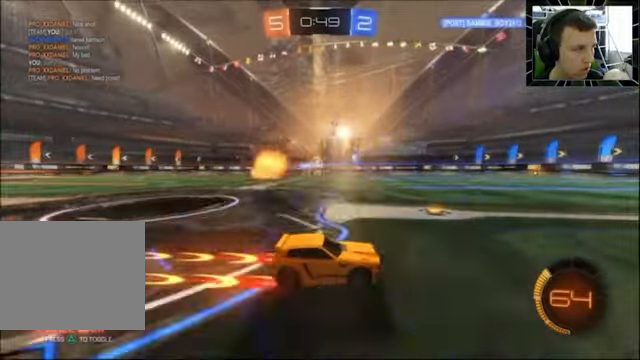
{"buttons": ["R2"], "left_stick": "left", "right_stick": "center", "events": [[167, "L2", "up"], [200, "R2", "down"]]}
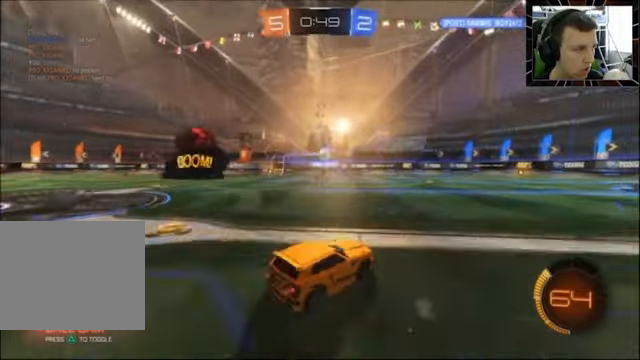
{"buttons": ["R2"], "left_stick": "center", "right_stick": "center", "events": [[133, "left_stick", "center"], [300, "left_stick", "right"], [367, "left_stick", "center"]]}
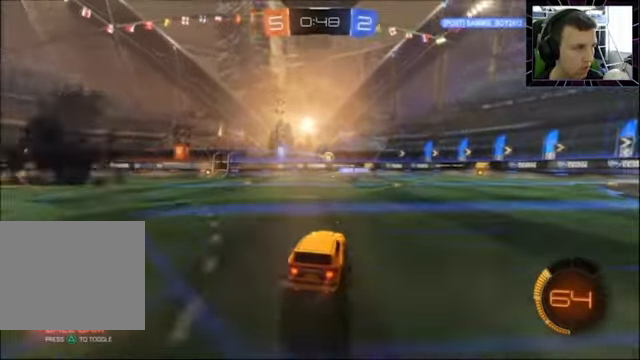
{"buttons": ["R2"], "left_stick": "right", "right_stick": "center", "events": [[167, "left_stick", "right"], [333, "left_stick", "center"], [500, "left_stick", "right"]]}
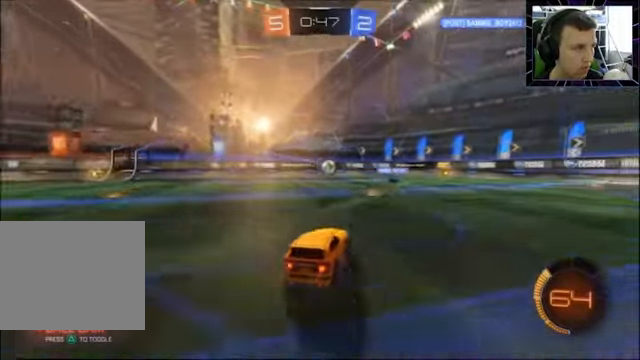
{"buttons": ["R2"], "left_stick": "center", "right_stick": "center", "events": [[133, "CIRCLE", "down"], [167, "left_stick", "center"], [233, "left_stick", "left"], [300, "CIRCLE", "up"], [300, "left_stick", "center"]]}
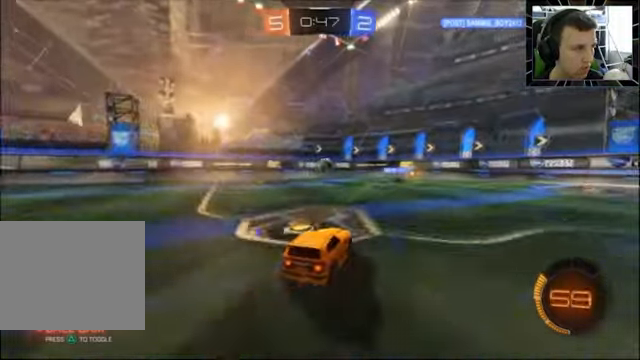
{"buttons": ["CIRCLE", "R2"], "left_stick": "center", "right_stick": "center", "events": [[33, "left_stick", "right"], [67, "R2", "up"], [167, "R2", "down"], [167, "left_stick", "center"], [300, "CIRCLE", "down"]]}
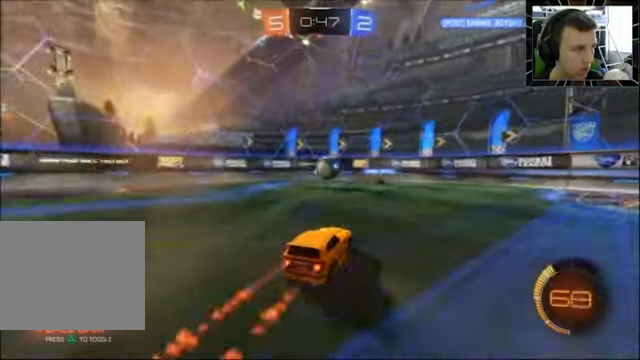
{"buttons": ["R2"], "left_stick": "right", "right_stick": "center", "events": [[67, "L2", "down"], [100, "CIRCLE", "up"], [100, "R2", "up"], [133, "left_stick", "left"], [300, "left_stick", "right"], [367, "R2", "down"], [400, "L2", "up"]]}
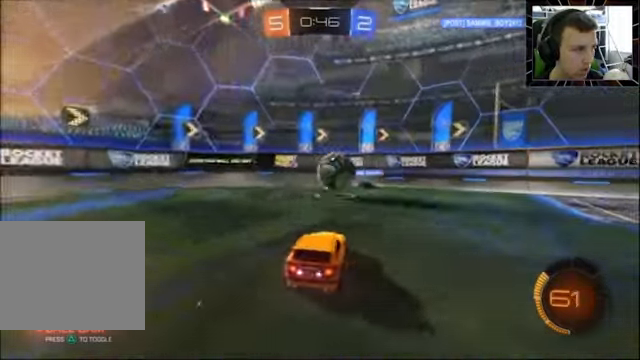
{"buttons": ["L2"], "left_stick": "center", "right_stick": "center", "events": [[100, "L2", "down"], [133, "R2", "up"], [333, "L2", "up"], [333, "R2", "down"], [367, "R2", "up"], [400, "L2", "down"], [467, "left_stick", "center"]]}
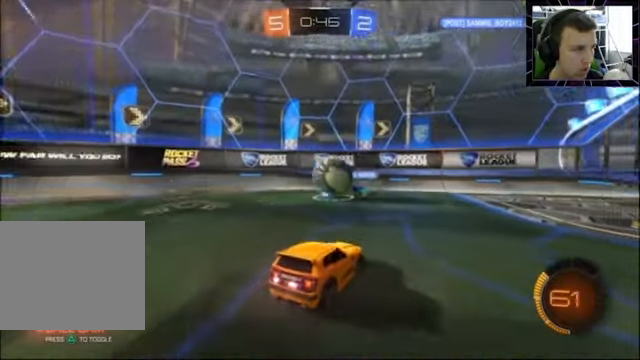
{"buttons": ["L2"], "left_stick": "left", "right_stick": "center", "events": [[467, "left_stick", "left"]]}
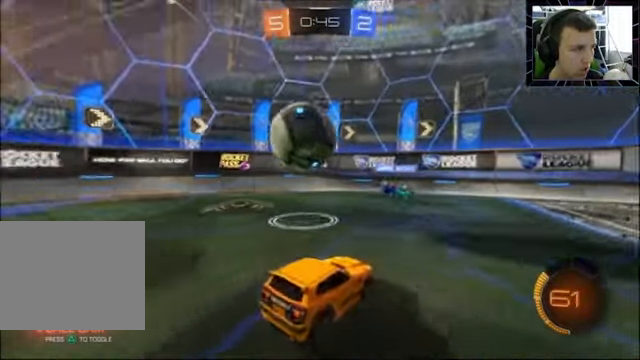
{"buttons": ["CROSS", "L2"], "left_stick": "left", "right_stick": "center", "events": [[67, "left_stick", "center"], [233, "CROSS", "down"], [233, "left_stick", "left"], [333, "CROSS", "up"], [400, "CROSS", "down"]]}
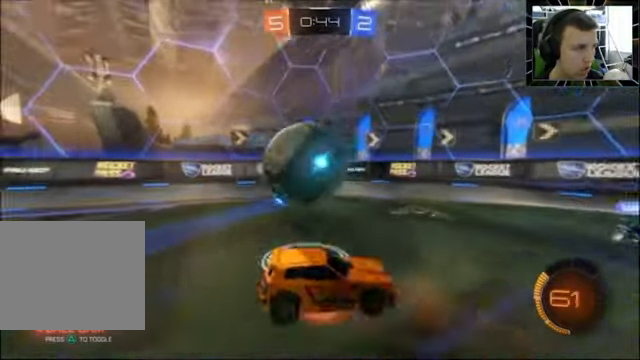
{"buttons": [], "left_stick": "left", "right_stick": "center", "events": [[67, "CROSS", "up"], [67, "L2", "up"], [100, "left_stick", "center"], [433, "left_stick", "left"]]}